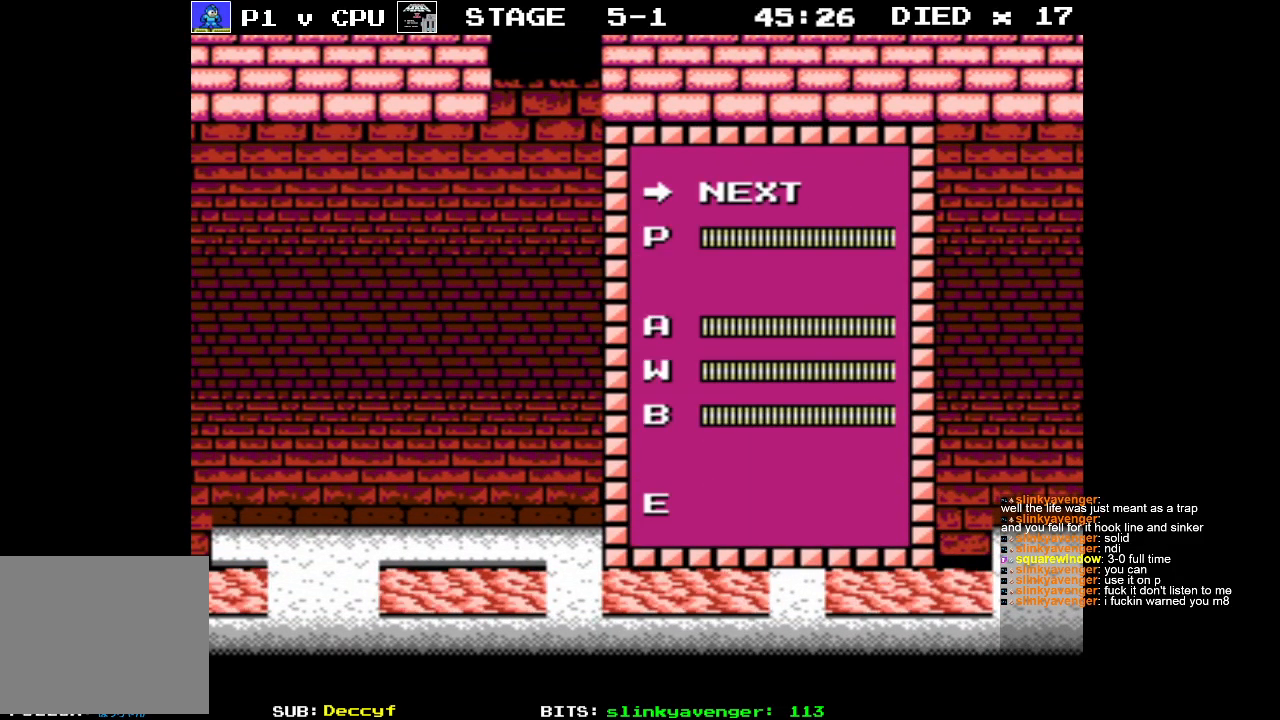
Gameplay with a controller (Nintendo layout); each line is a JSON object with the inputs held at the frame after it. "events" lists button and stick changes between this image and that frame as [ms after this image, input, new state], when the widget could be followed in between. Not read: L3 R3.
{"buttons": [], "events": [[50, "DPAD_UP", "up"], [150, "DPAD_UP", "down"], [233, "DPAD_UP", "up"]]}
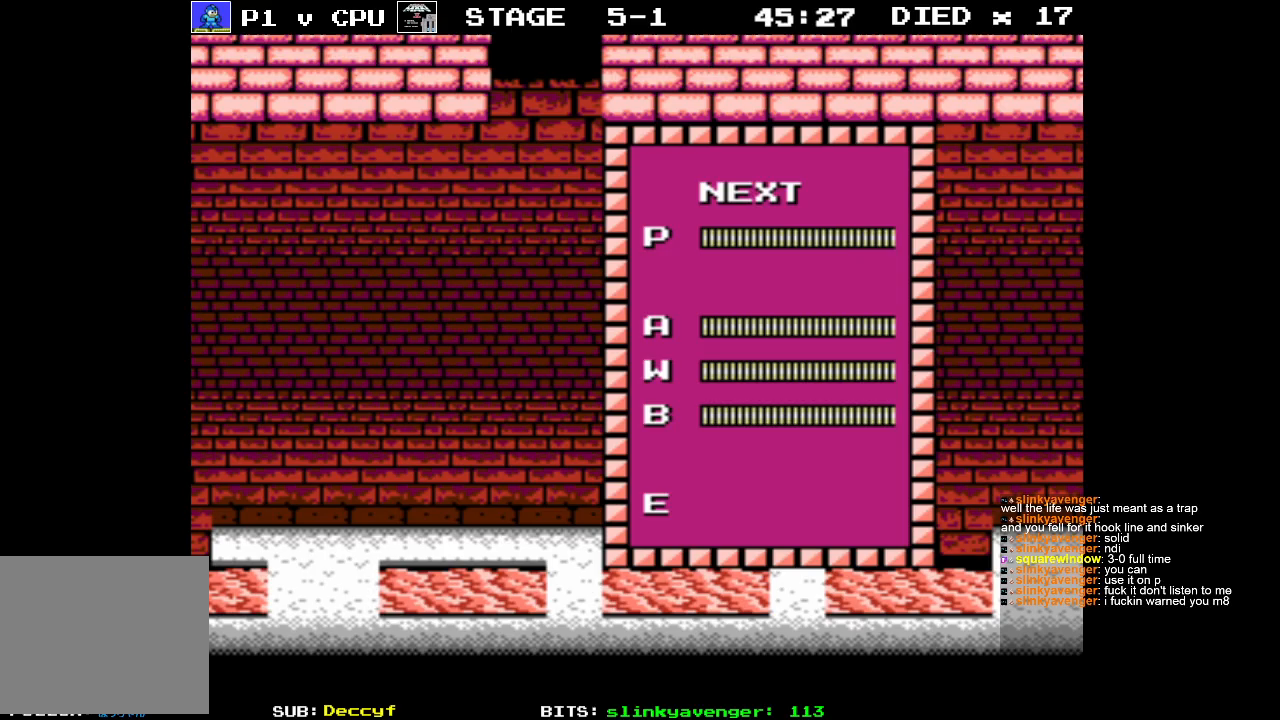
{"buttons": [], "events": [[233, "START", "down"], [383, "START", "up"]]}
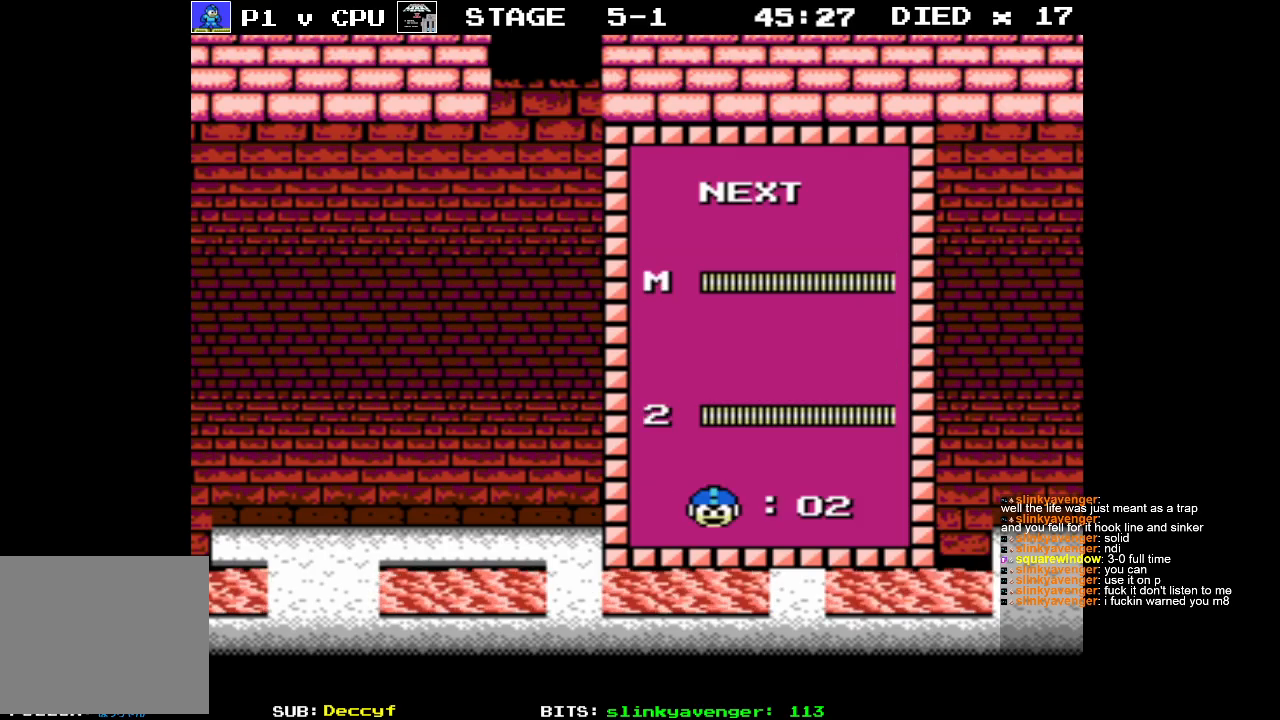
{"buttons": ["START"], "events": [[183, "DPAD_DOWN", "down"], [283, "DPAD_DOWN", "up"], [450, "START", "down"]]}
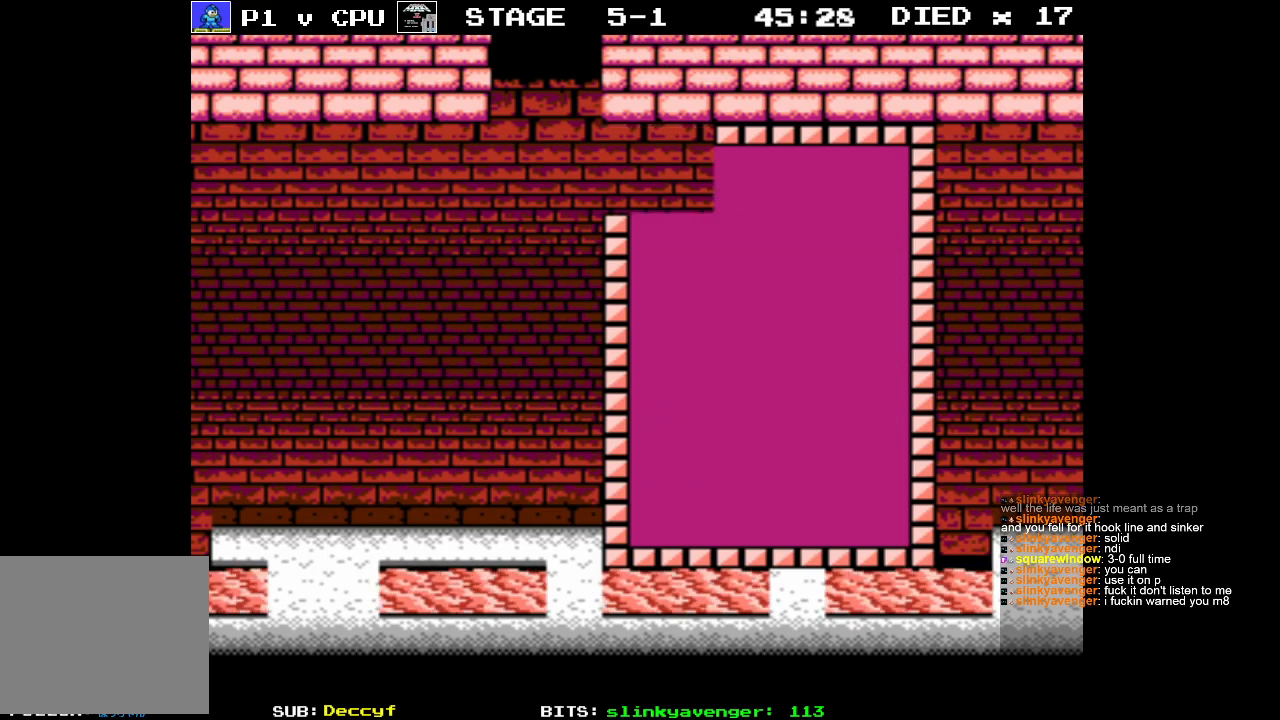
{"buttons": ["DPAD_UP"], "events": [[117, "START", "up"], [333, "DPAD_UP", "down"]]}
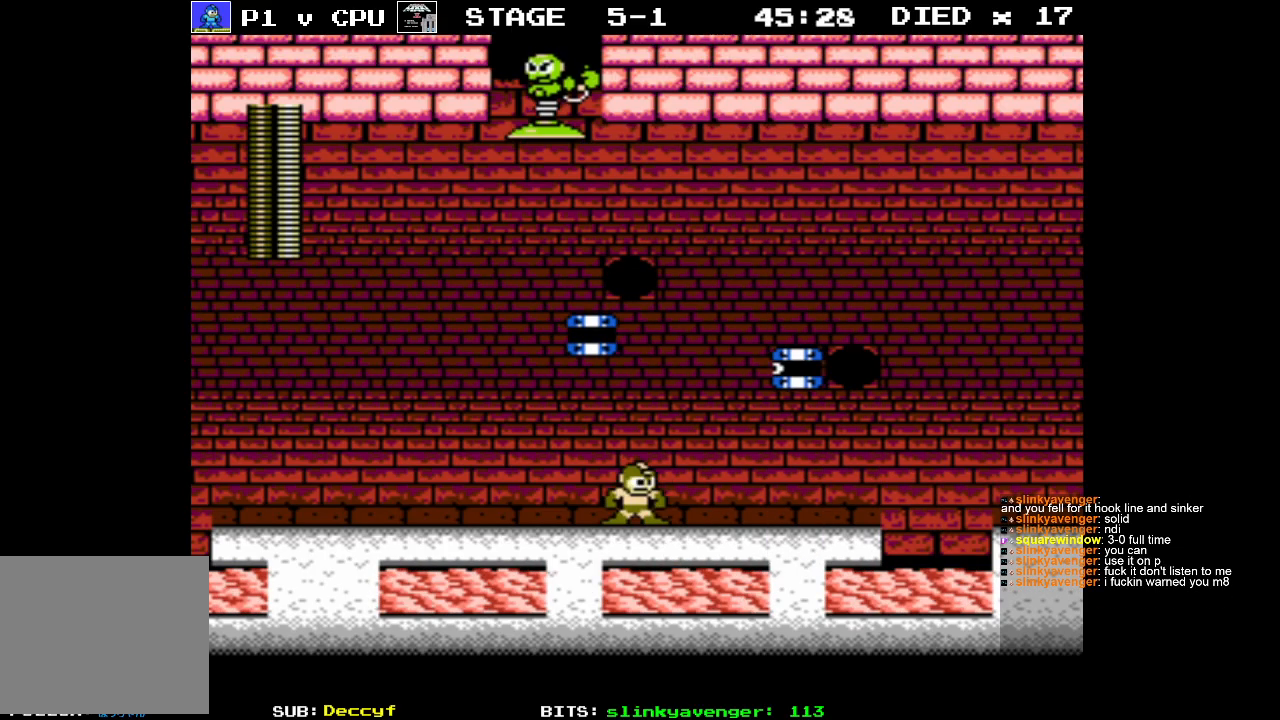
{"buttons": ["DPAD_UP", "DPAD_RIGHT"], "events": [[33, "B", "down"], [117, "B", "up"], [450, "DPAD_RIGHT", "down"]]}
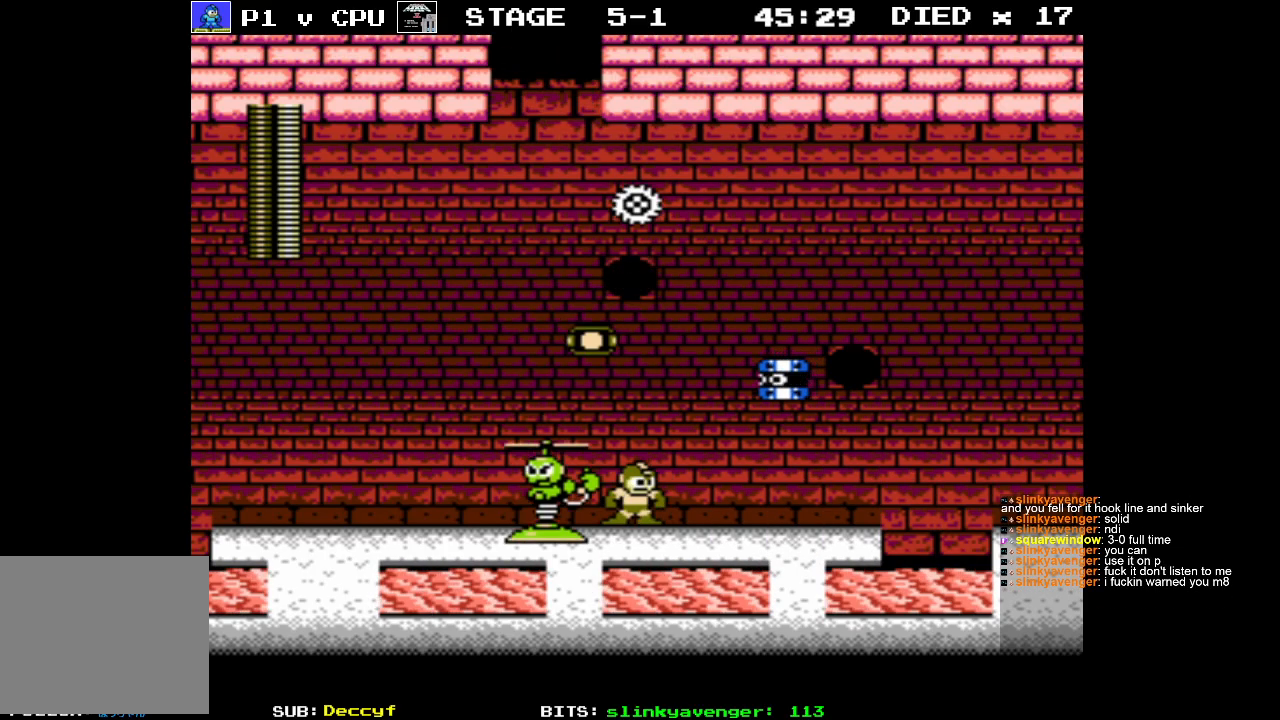
{"buttons": ["DPAD_UP"], "events": [[83, "B", "down"], [200, "B", "up"], [500, "DPAD_RIGHT", "up"]]}
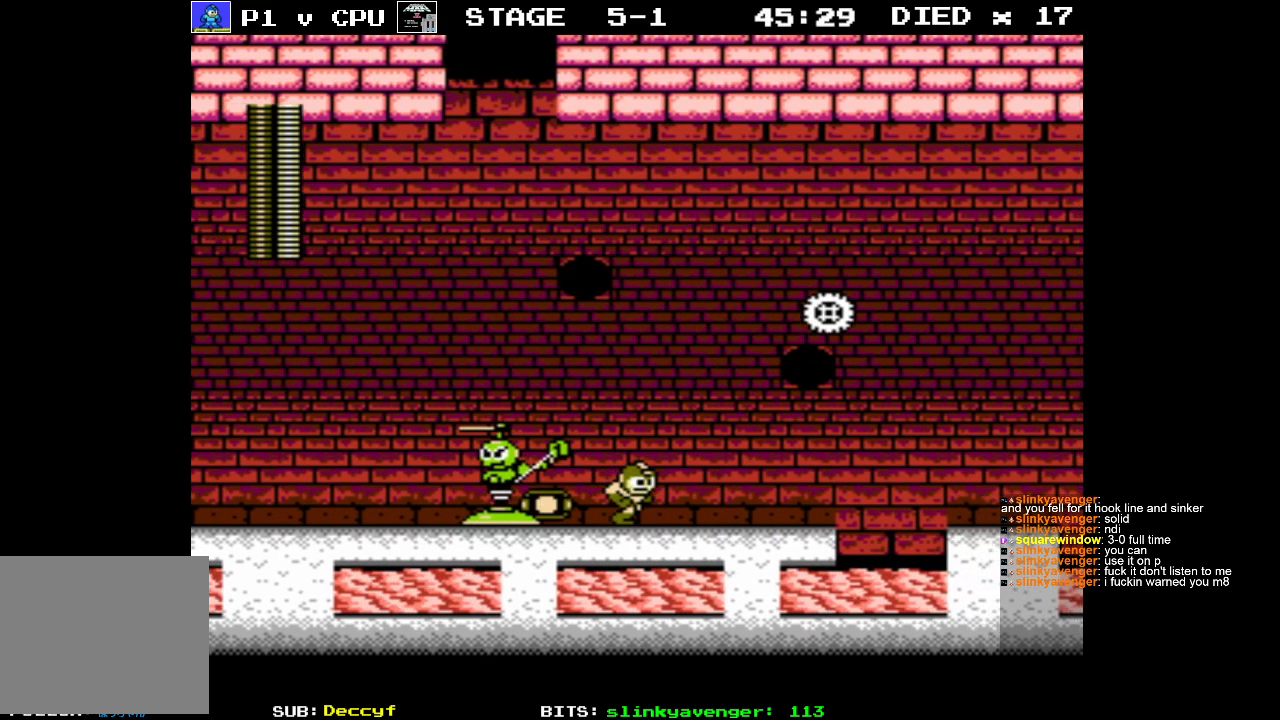
{"buttons": ["DPAD_LEFT"], "events": [[33, "DPAD_LEFT", "down"], [83, "DPAD_UP", "up"], [100, "B", "down"], [150, "DPAD_LEFT", "up"], [183, "B", "up"], [450, "DPAD_LEFT", "down"]]}
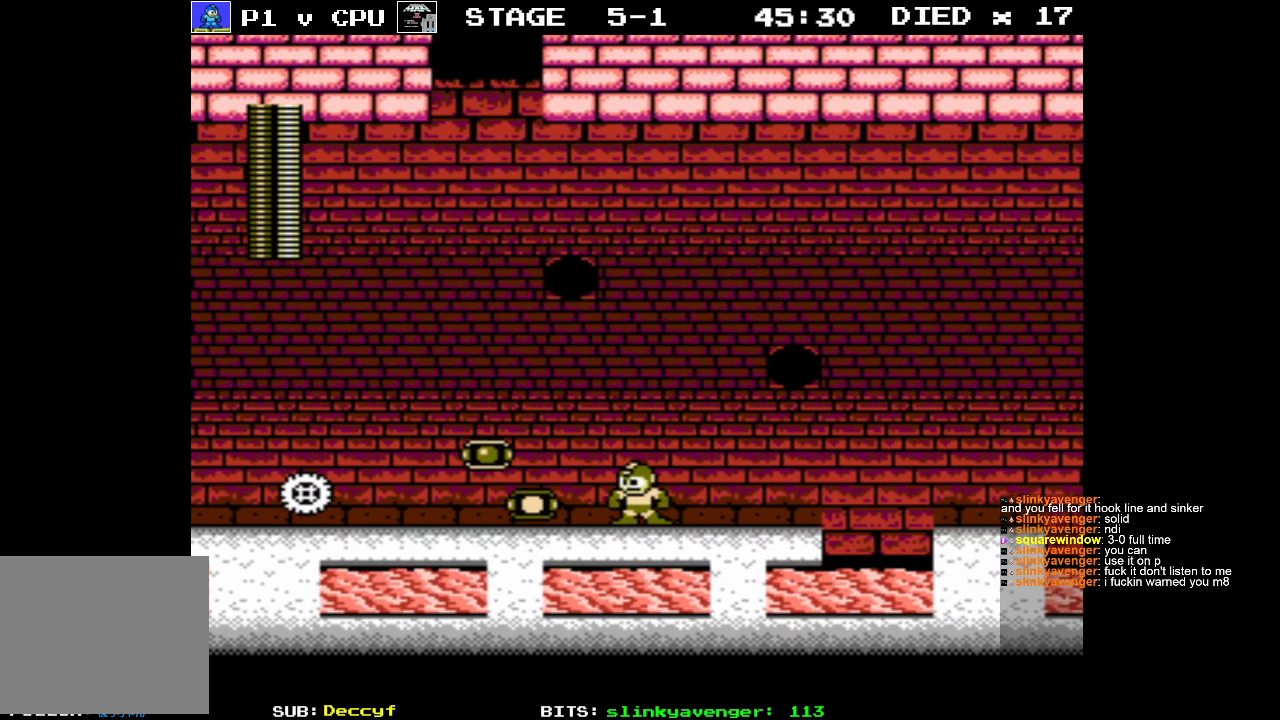
{"buttons": ["DPAD_LEFT"], "events": []}
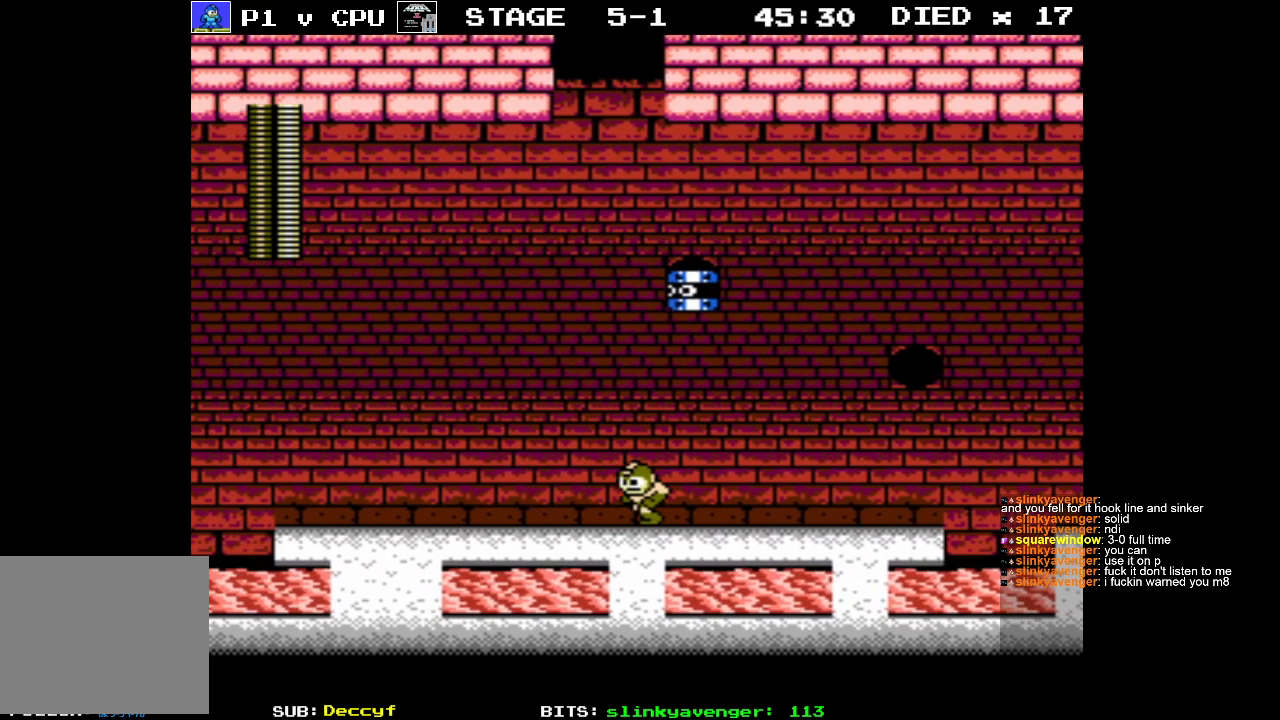
{"buttons": ["DPAD_UP"], "events": [[67, "DPAD_DOWN", "down"], [67, "DPAD_LEFT", "up"], [67, "DPAD_RIGHT", "down"], [83, "DPAD_DOWN", "up"], [267, "DPAD_UP", "down"], [300, "DPAD_RIGHT", "up"], [383, "B", "down"], [433, "B", "up"]]}
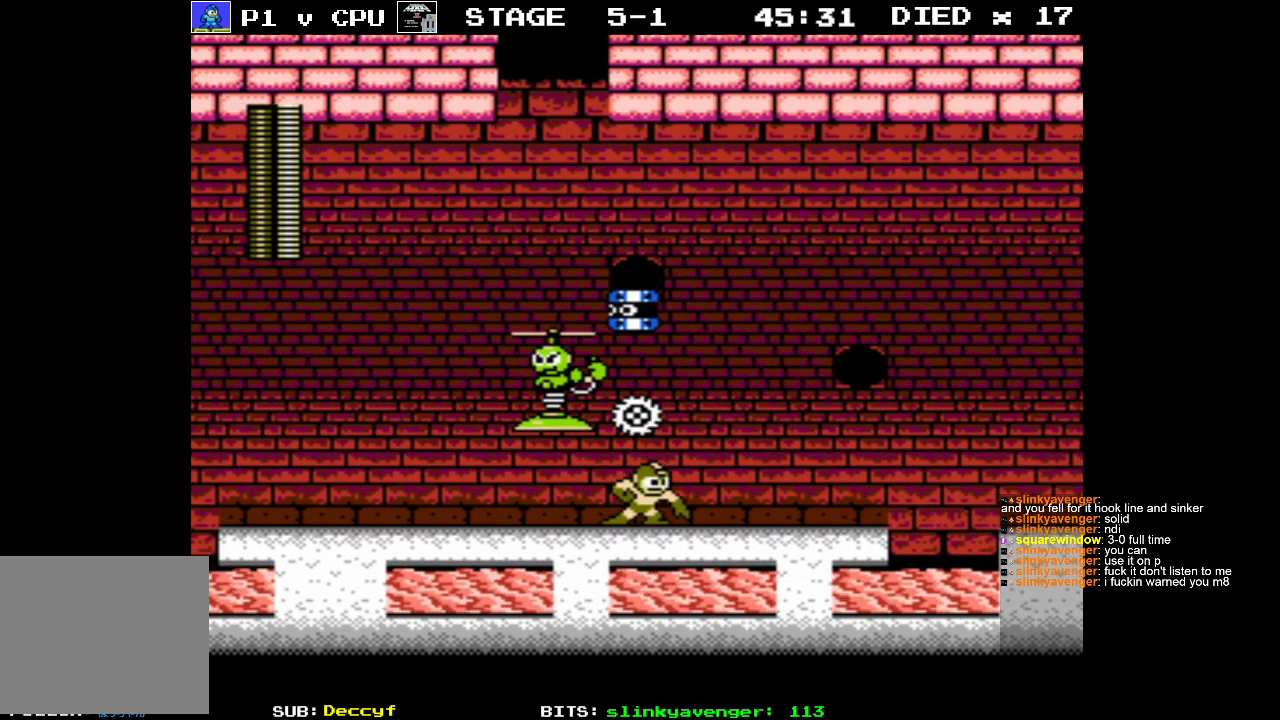
{"buttons": ["DPAD_UP", "DPAD_RIGHT"], "events": [[17, "DPAD_RIGHT", "down"]]}
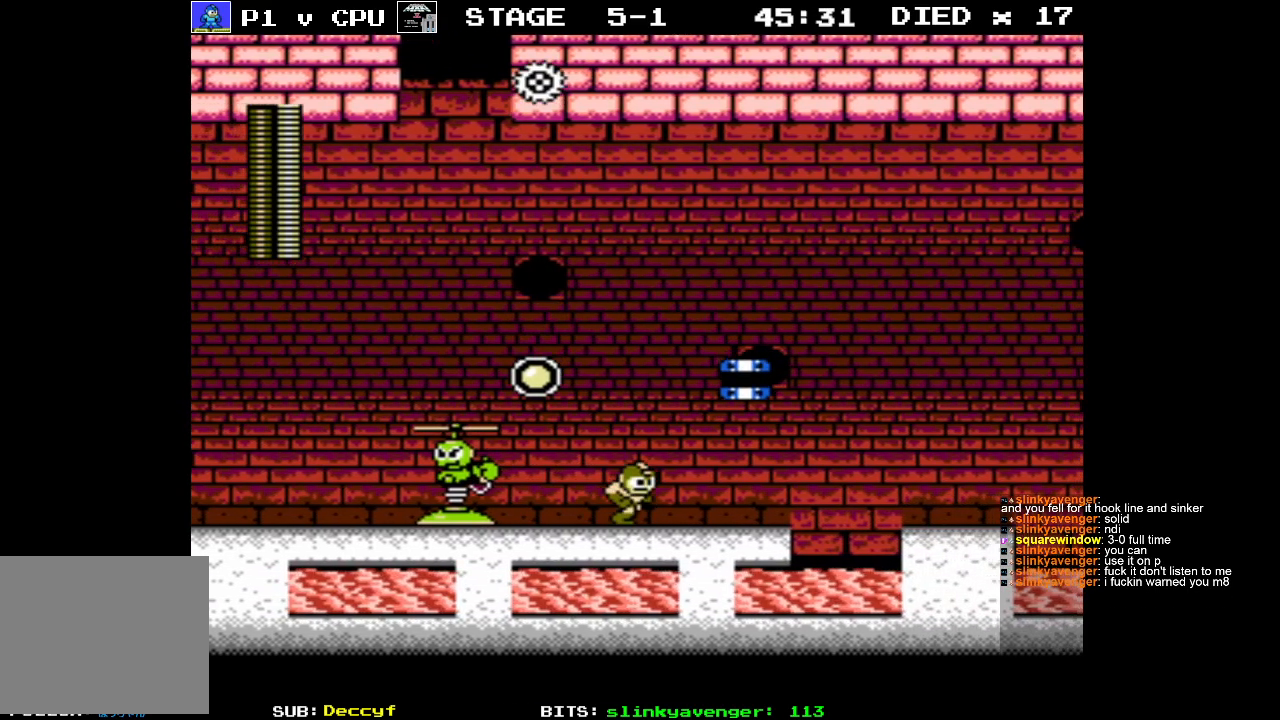
{"buttons": ["DPAD_LEFT"], "events": [[100, "B", "down"], [200, "B", "up"], [250, "DPAD_UP", "up"], [283, "DPAD_RIGHT", "up"], [450, "DPAD_LEFT", "down"]]}
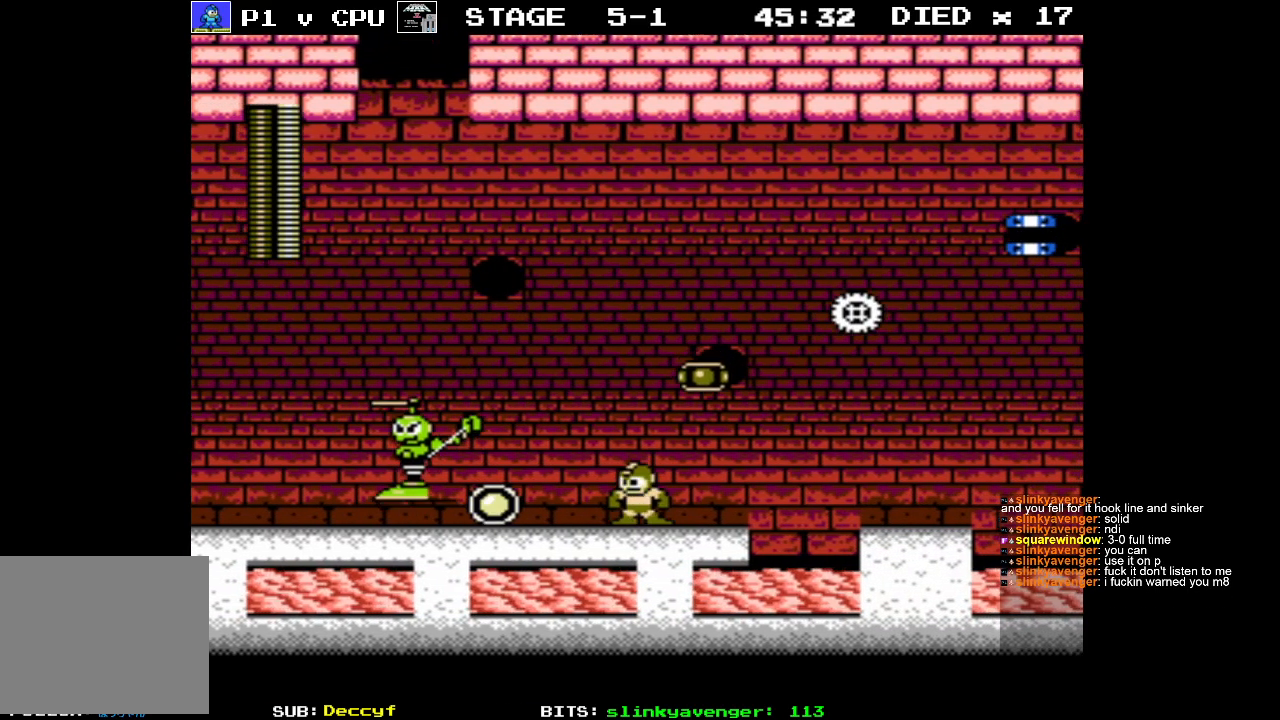
{"buttons": ["DPAD_LEFT"], "events": [[50, "B", "down"], [100, "DPAD_LEFT", "up"], [167, "B", "up"], [400, "DPAD_LEFT", "down"]]}
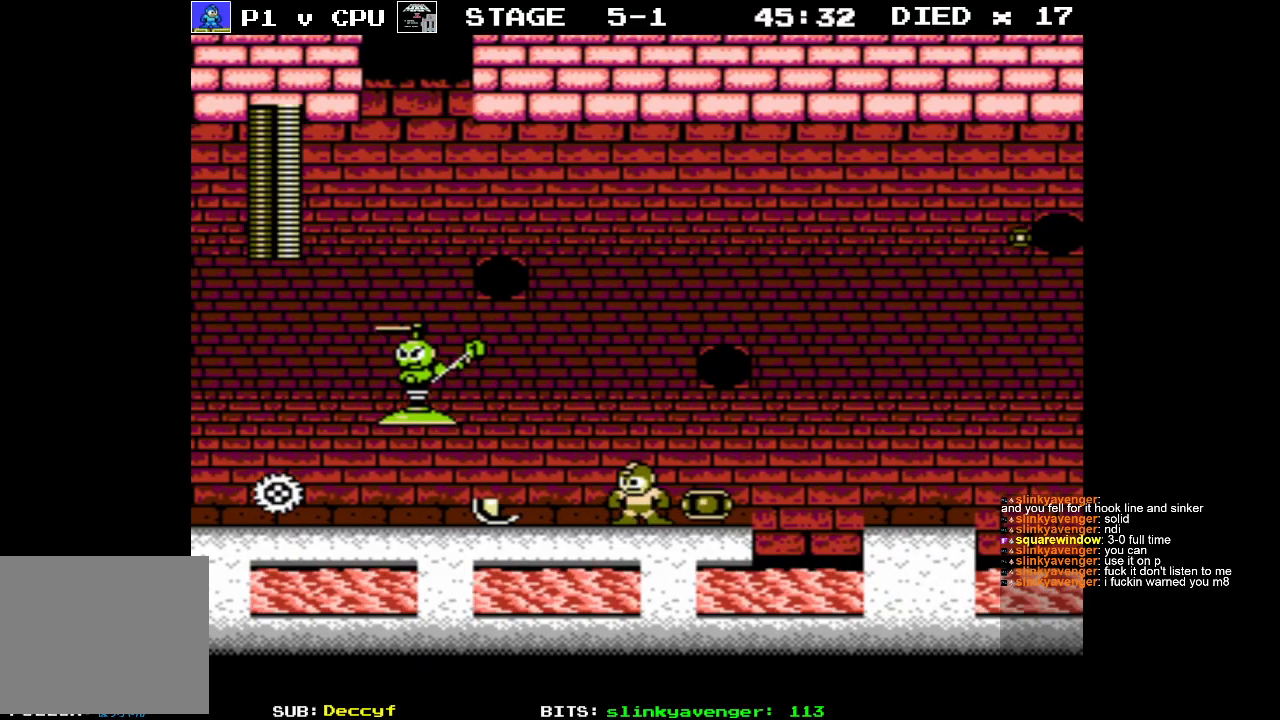
{"buttons": ["DPAD_RIGHT"], "events": [[400, "DPAD_UP", "down"], [417, "DPAD_LEFT", "up"], [417, "DPAD_RIGHT", "down"], [417, "DPAD_UP", "up"]]}
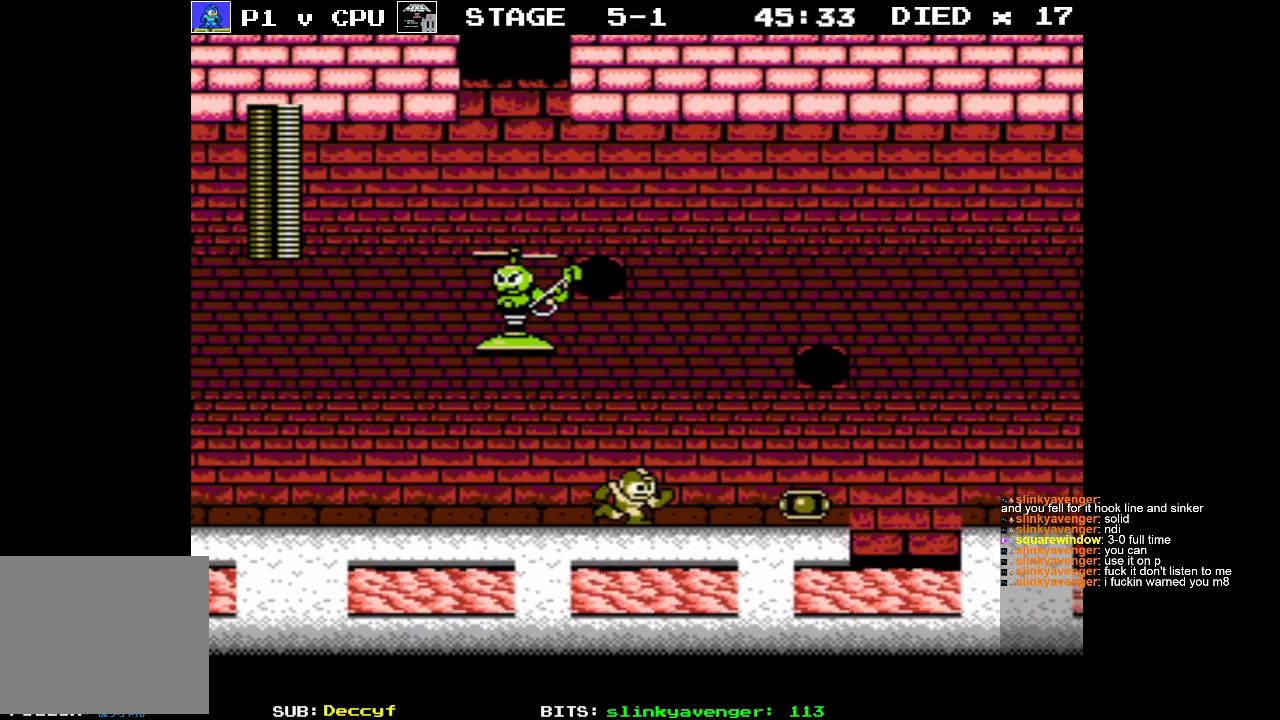
{"buttons": ["DPAD_RIGHT"], "events": []}
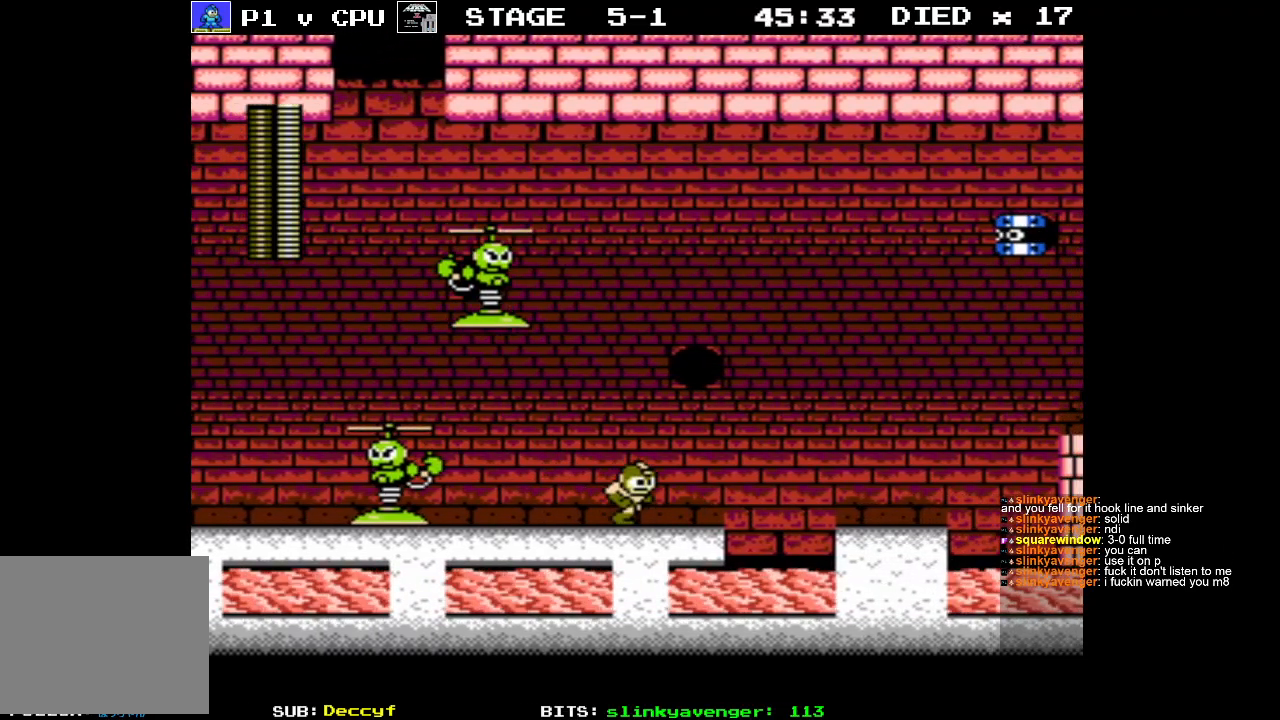
{"buttons": ["DPAD_LEFT"], "events": [[300, "DPAD_RIGHT", "up"], [483, "DPAD_LEFT", "down"]]}
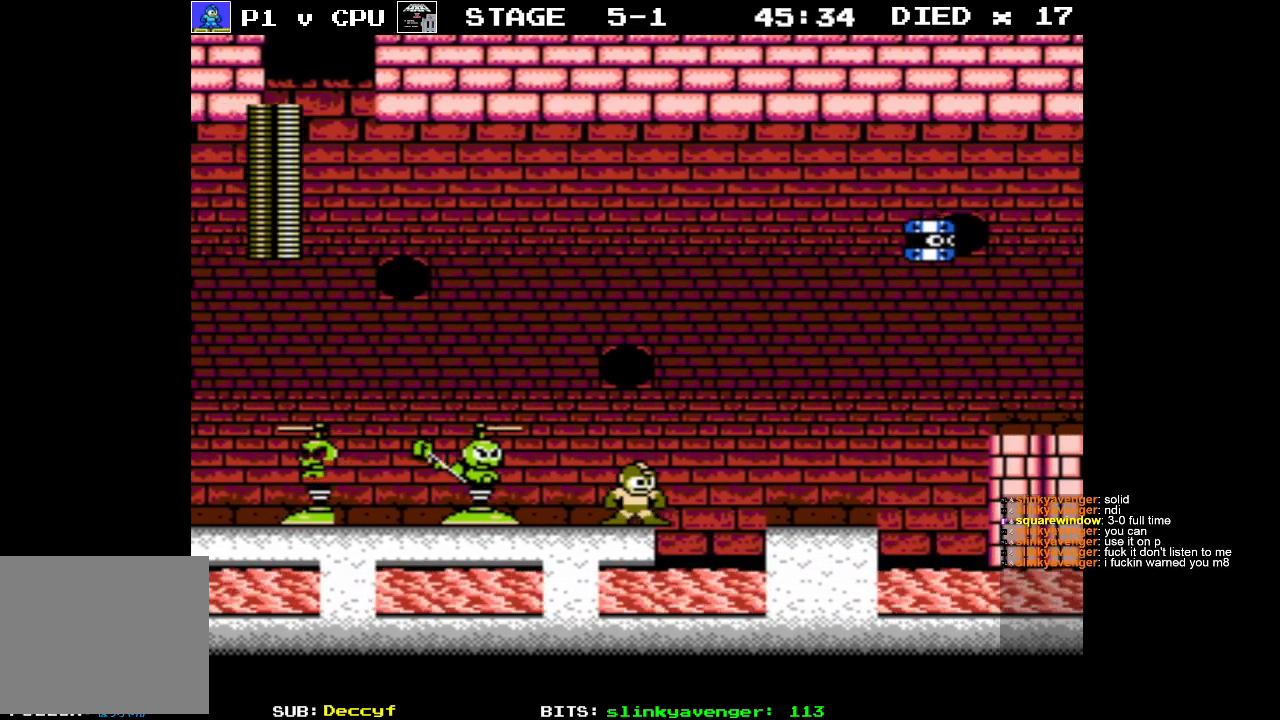
{"buttons": [], "events": [[33, "B", "down"], [100, "DPAD_LEFT", "up"], [117, "B", "up"]]}
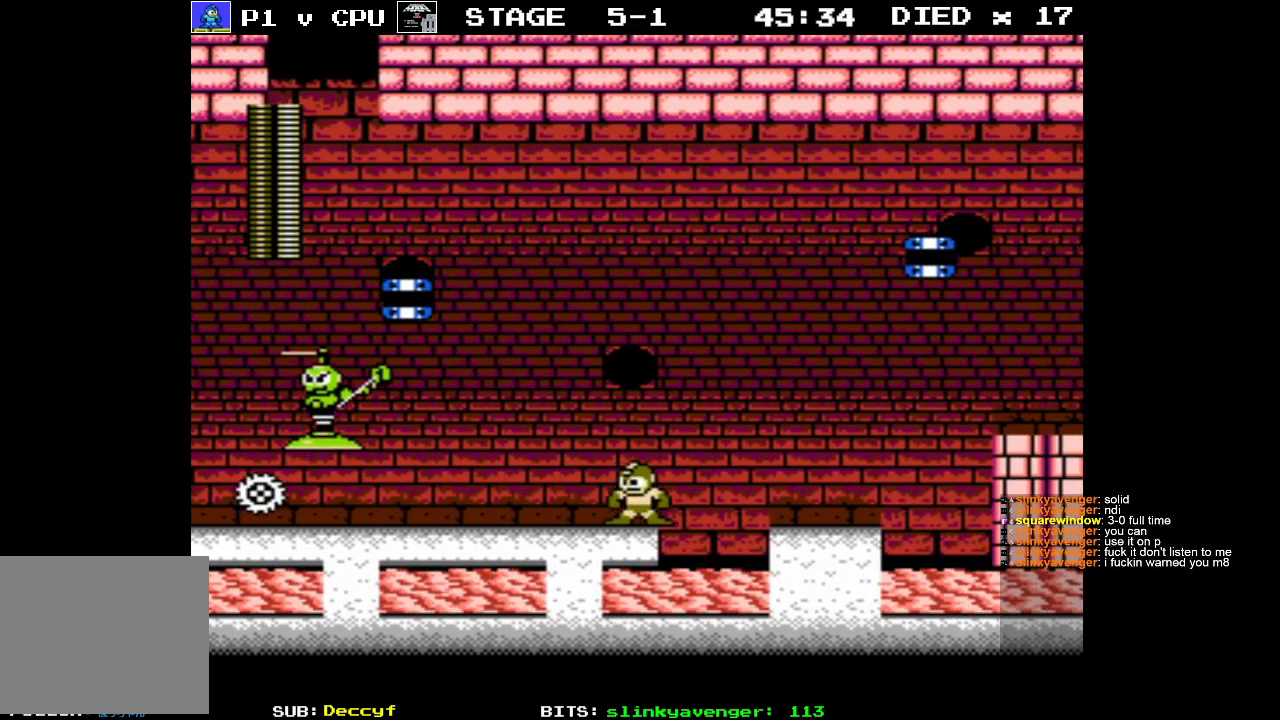
{"buttons": ["A", "DPAD_RIGHT"], "events": [[317, "DPAD_RIGHT", "down"], [450, "A", "down"]]}
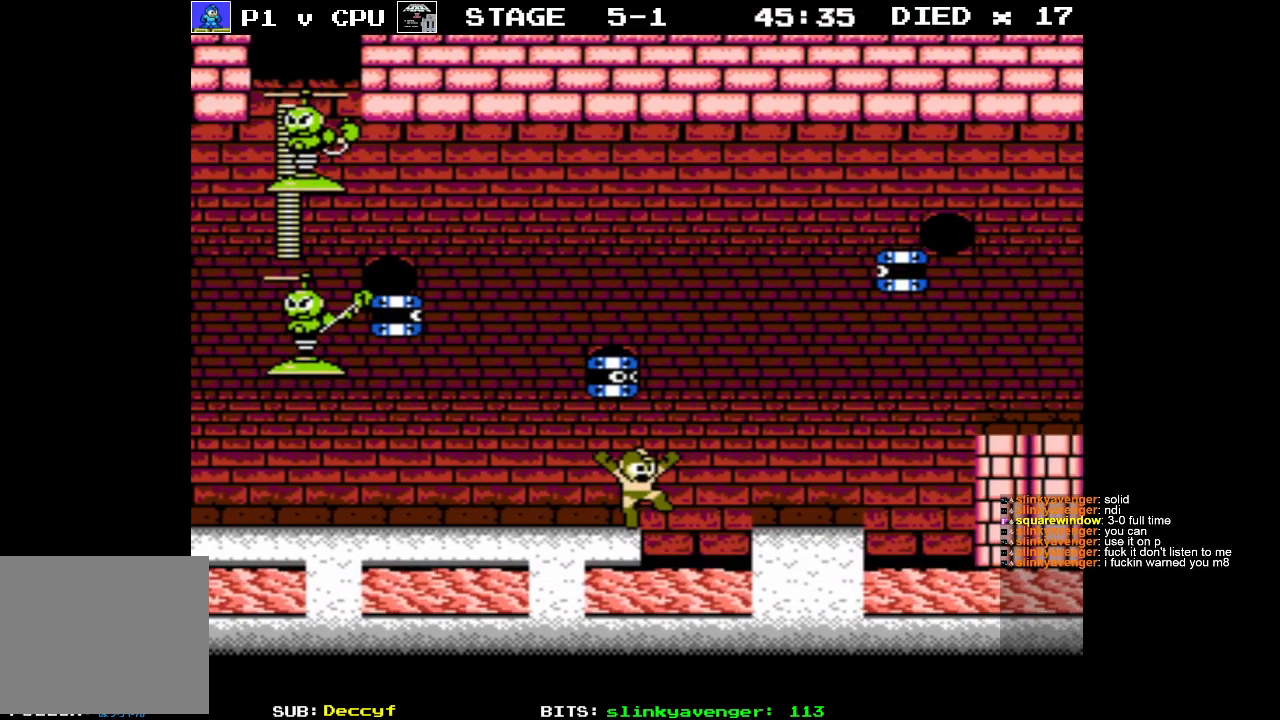
{"buttons": ["DPAD_RIGHT"], "events": [[317, "A", "up"]]}
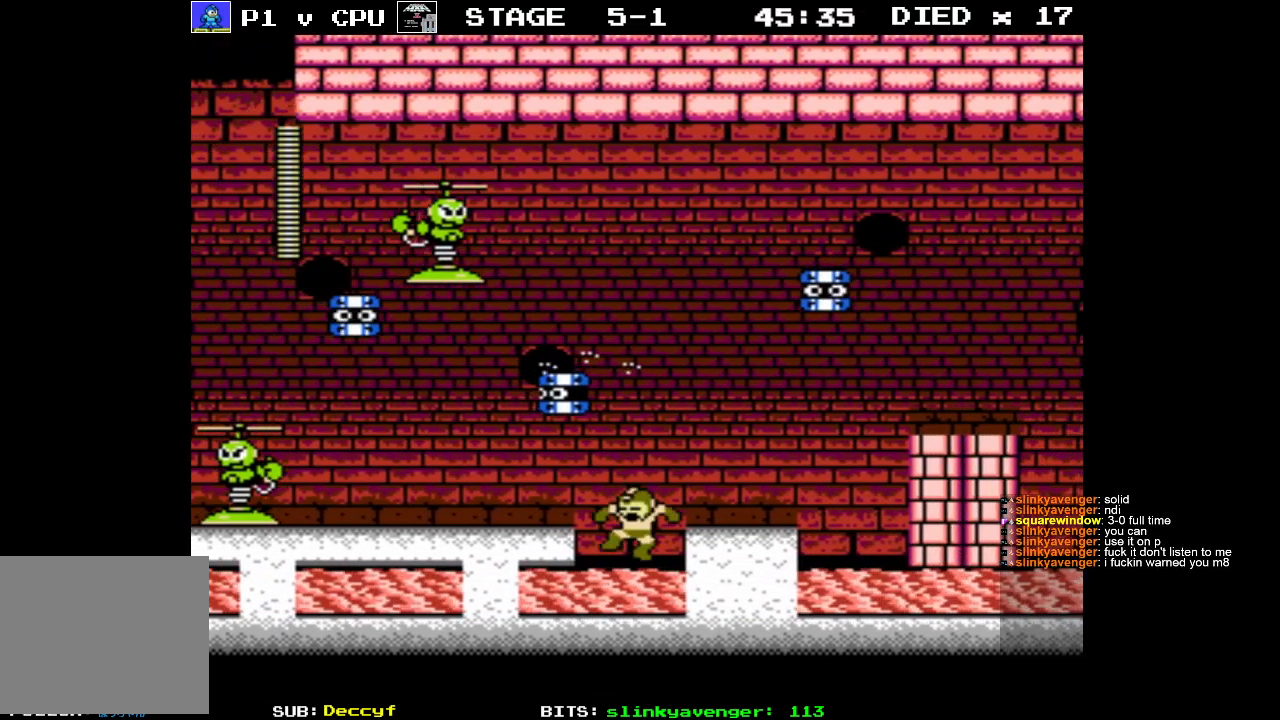
{"buttons": ["DPAD_RIGHT"], "events": [[100, "A", "down"], [350, "DPAD_RIGHT", "up"], [433, "A", "up"], [483, "DPAD_RIGHT", "down"]]}
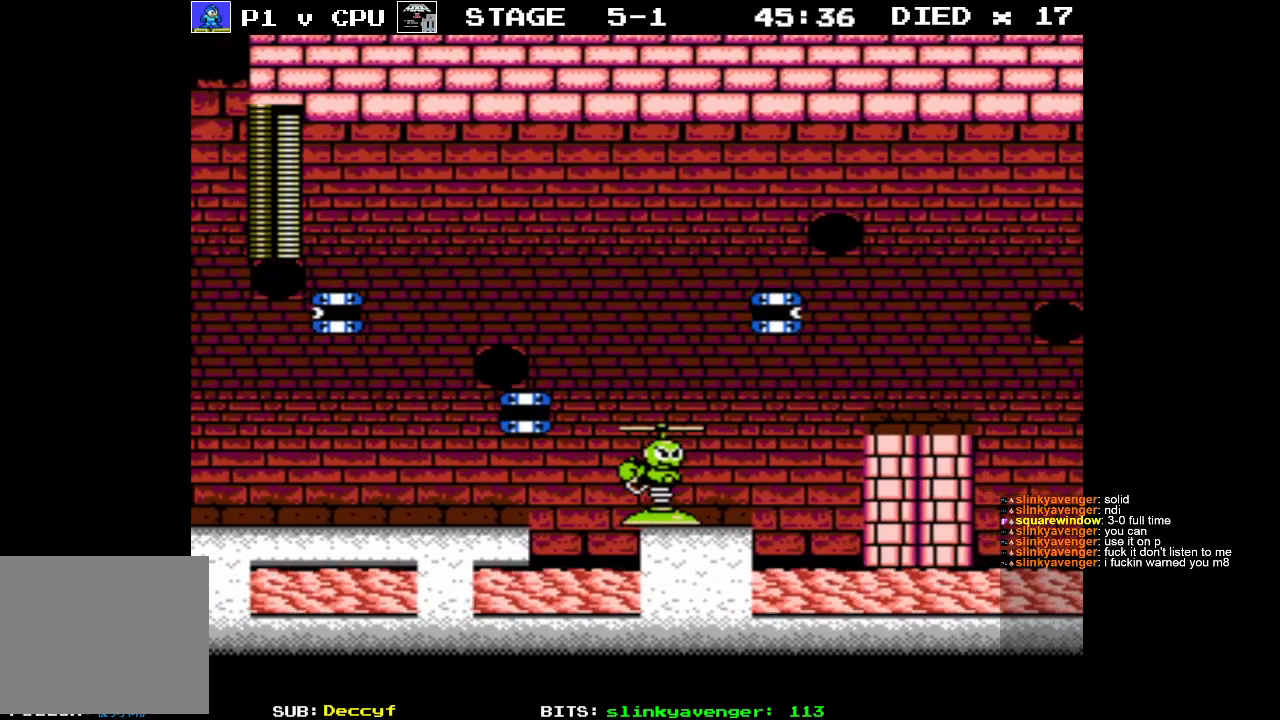
{"buttons": [], "events": [[200, "B", "down"], [233, "DPAD_RIGHT", "up"], [250, "DPAD_UP", "down"], [300, "B", "up"], [350, "B", "down"], [400, "DPAD_LEFT", "down"], [433, "B", "up"], [450, "DPAD_UP", "up"], [500, "DPAD_LEFT", "up"]]}
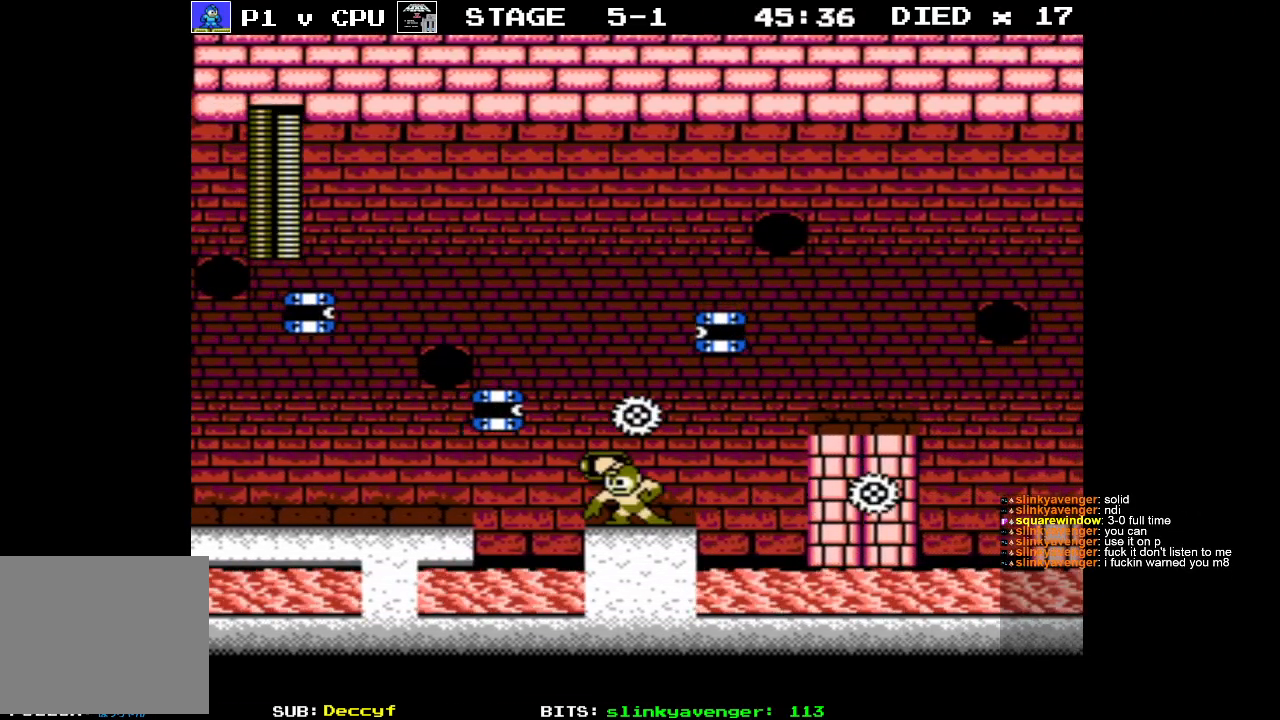
{"buttons": ["DPAD_UP"], "events": [[183, "B", "down"], [233, "DPAD_UP", "down"], [300, "B", "up"], [400, "B", "down"], [450, "B", "up"]]}
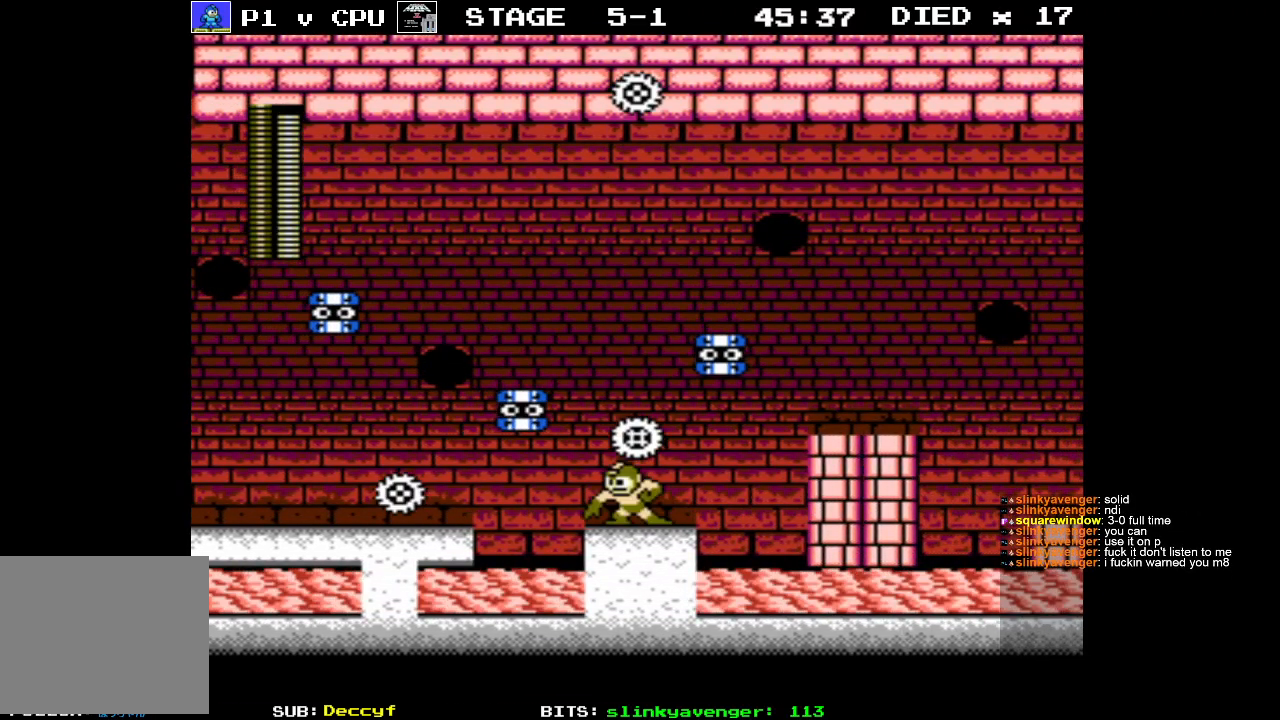
{"buttons": ["B"], "events": [[33, "DPAD_RIGHT", "down"], [50, "DPAD_UP", "up"], [67, "DPAD_RIGHT", "up"], [67, "DPAD_UP", "down"], [150, "DPAD_LEFT", "down"], [250, "DPAD_LEFT", "up"], [283, "DPAD_UP", "up"], [417, "B", "down"]]}